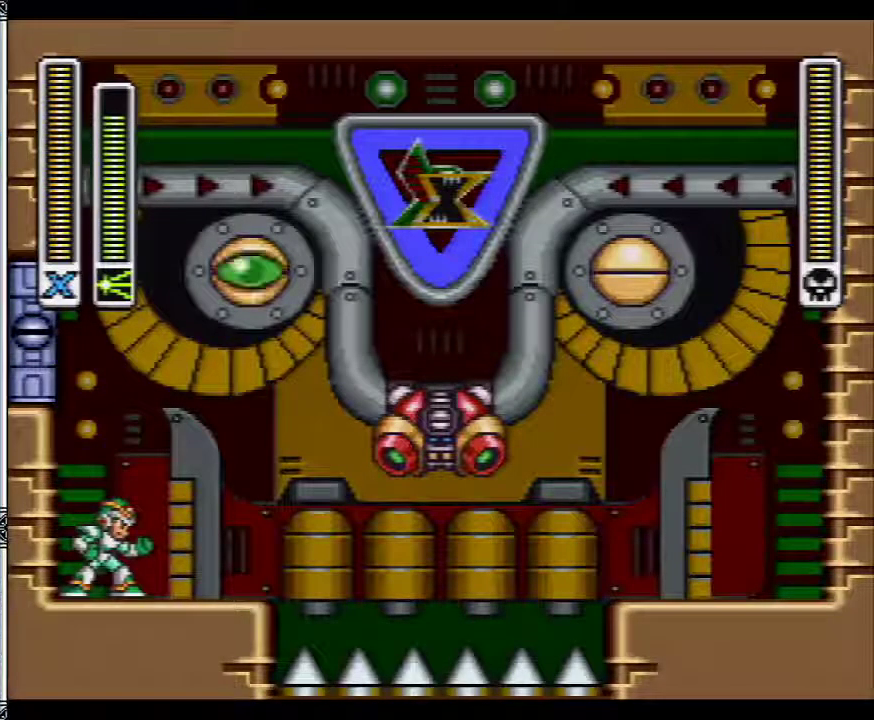
Gameplay with a controller (Nintendo layout); each line is a JSON object with the inputs held at the frame after it. "events" lists button and stick changes between this image and that frame as [ms after this image, input, new state], when the widget could be followed in between. Not read: L1 L3 R3.
{"buttons": ["DPAD_LEFT"], "events": [[467, "DPAD_LEFT", "down"]]}
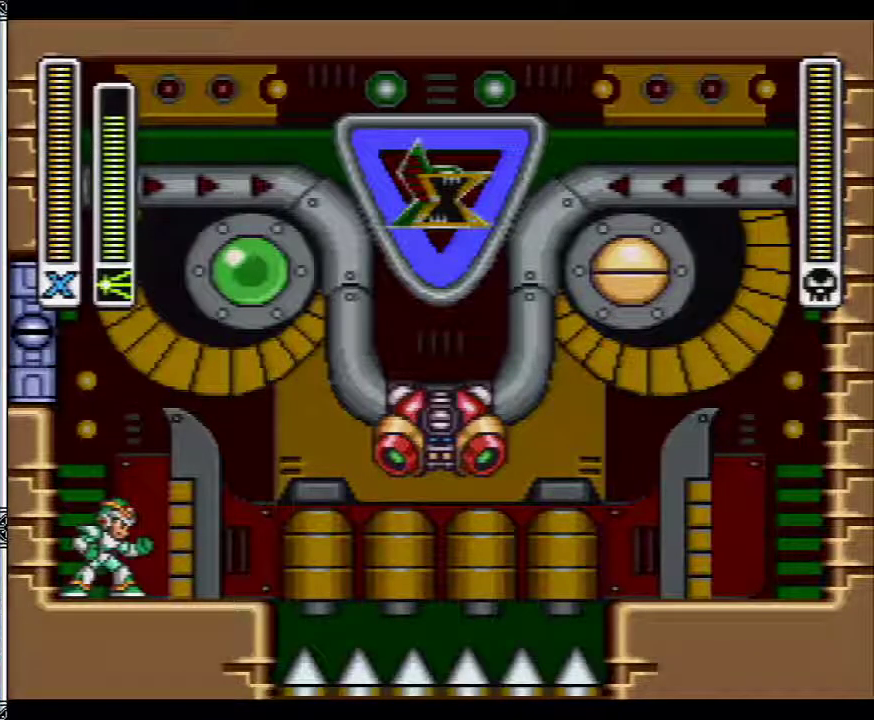
{"buttons": ["B", "DPAD_LEFT"], "events": [[33, "B", "down"]]}
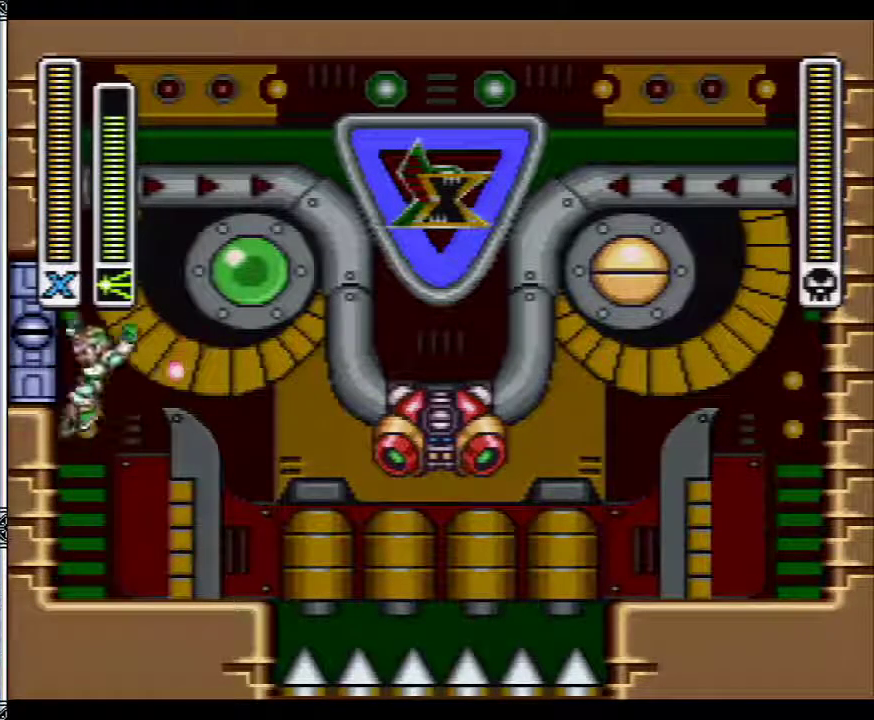
{"buttons": ["DPAD_LEFT"], "events": [[33, "B", "up"], [33, "DPAD_LEFT", "up"], [33, "DPAD_RIGHT", "down"], [100, "DPAD_RIGHT", "up"], [100, "Y", "down"], [200, "Y", "up"], [283, "DPAD_RIGHT", "down"], [400, "DPAD_RIGHT", "up"], [467, "DPAD_LEFT", "down"]]}
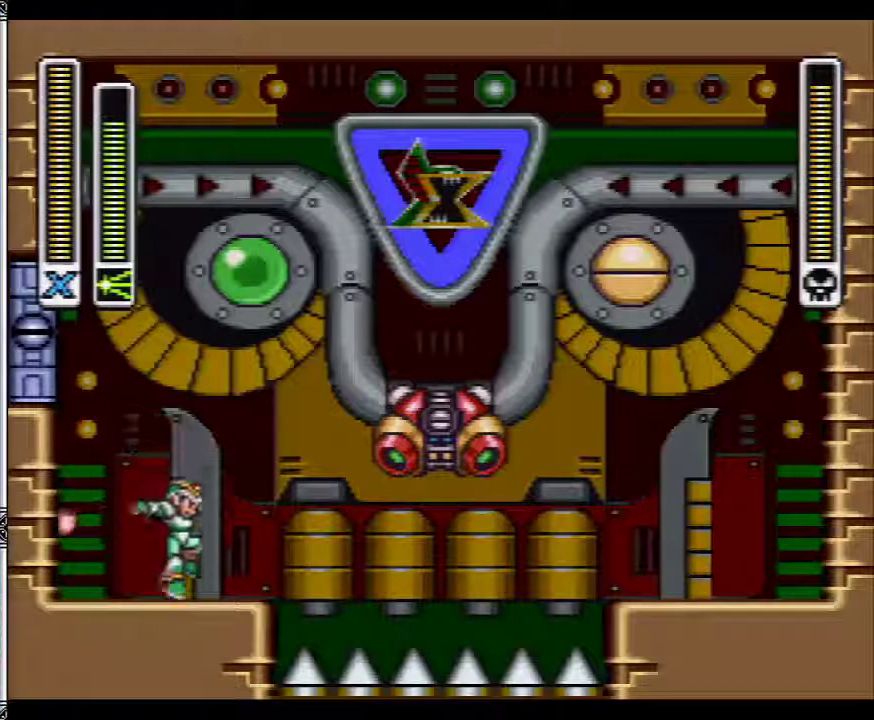
{"buttons": ["B", "DPAD_RIGHT"], "events": [[33, "B", "down"], [467, "DPAD_LEFT", "up"], [500, "DPAD_RIGHT", "down"]]}
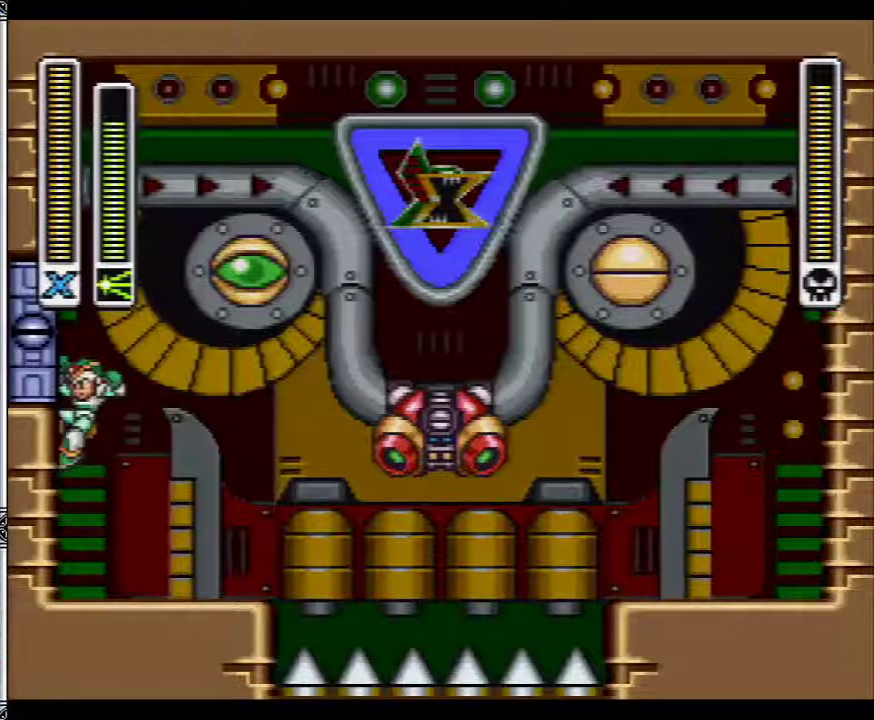
{"buttons": [], "events": [[117, "DPAD_RIGHT", "up"], [217, "B", "up"], [217, "Y", "down"], [283, "Y", "up"]]}